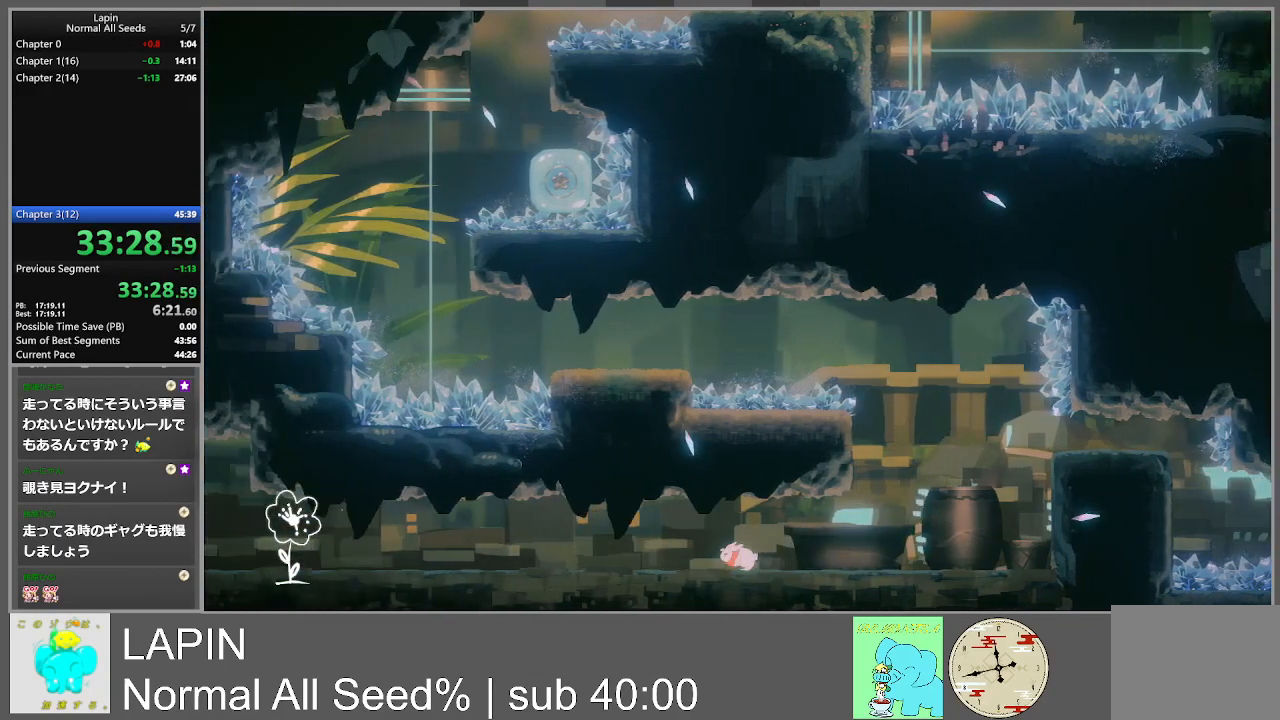
Gameplay with a controller (PlayStation layout); each line is a JSON object with the inputs held at the frame after it. "events" lists button and stick changes between this image and that frame as [ms after this image, input, new state], when the widget could be followed in between. Not read: L3 R3 left_stick right_stick.
{"buttons": ["DPAD_LEFT"], "events": []}
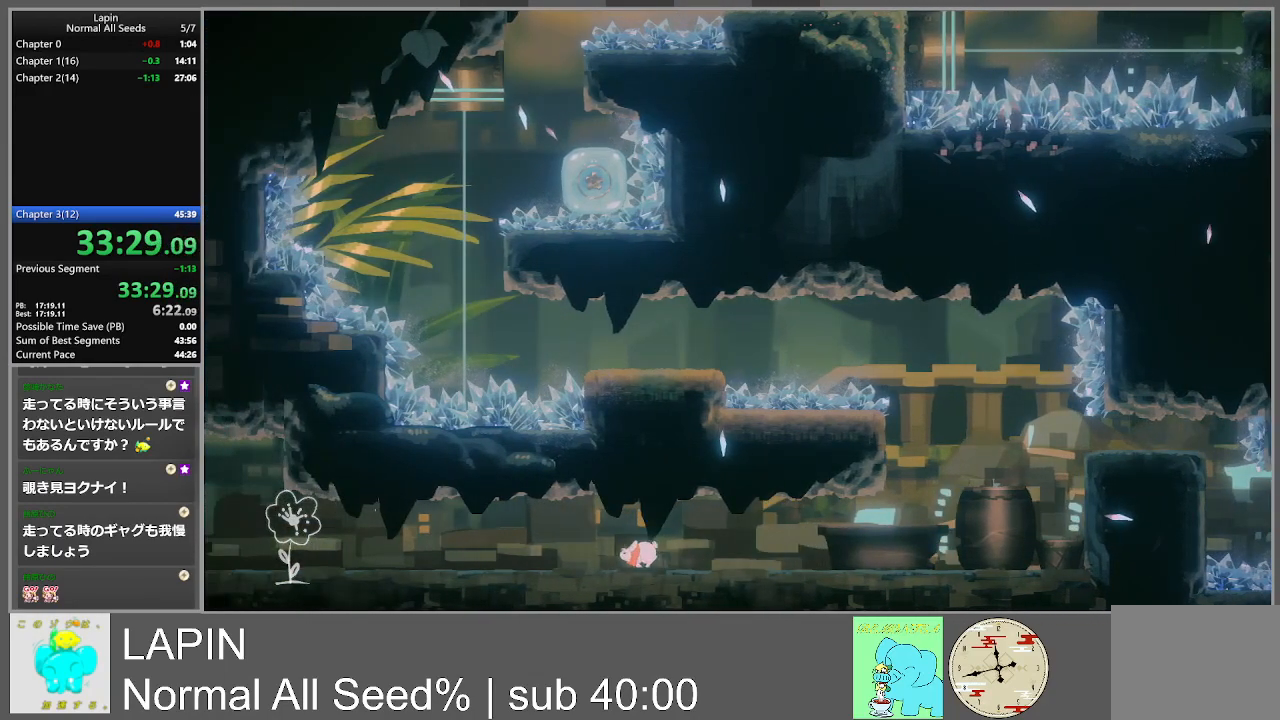
{"buttons": ["DPAD_LEFT"], "events": []}
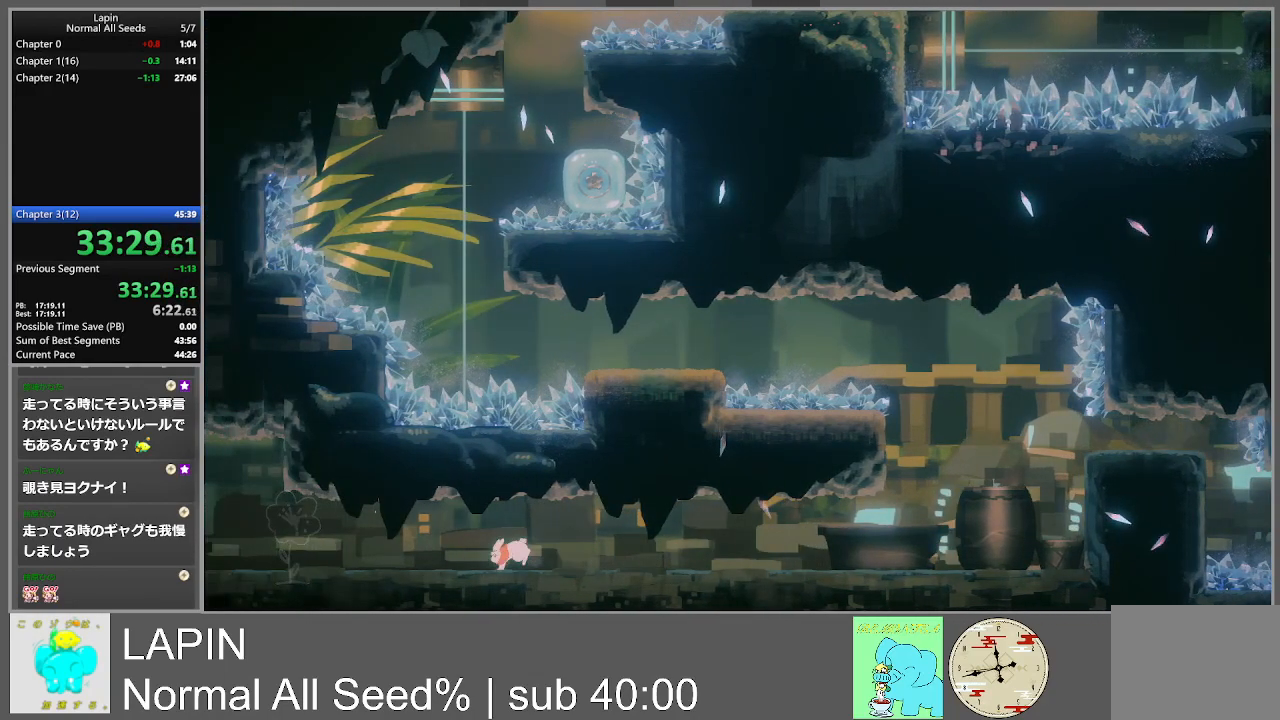
{"buttons": ["DPAD_LEFT"], "events": []}
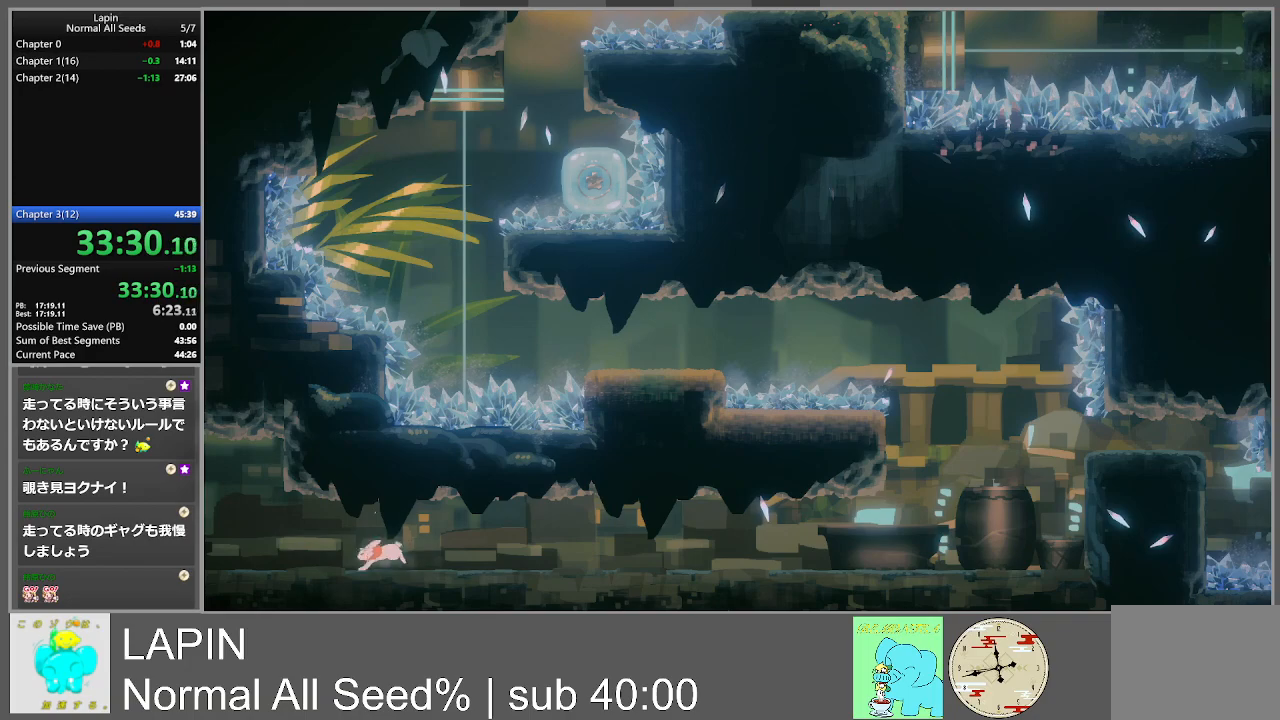
{"buttons": ["DPAD_LEFT"], "events": []}
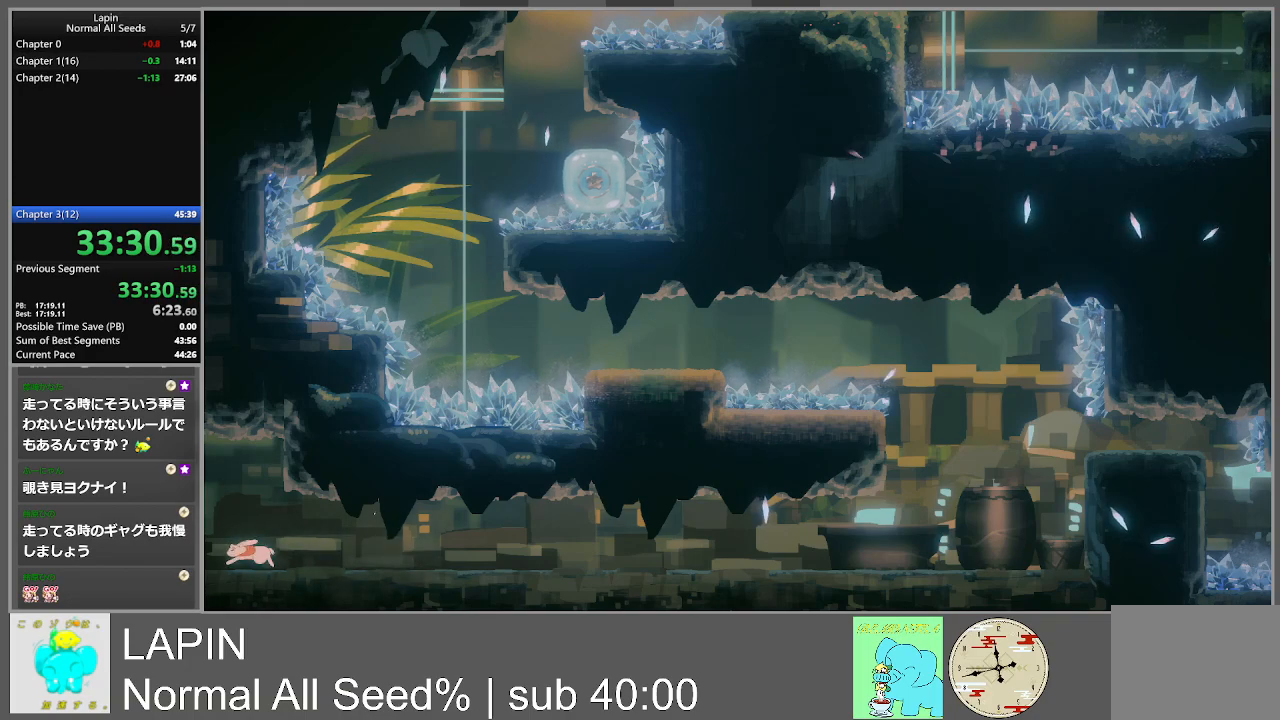
{"buttons": [], "events": [[333, "DPAD_LEFT", "up"]]}
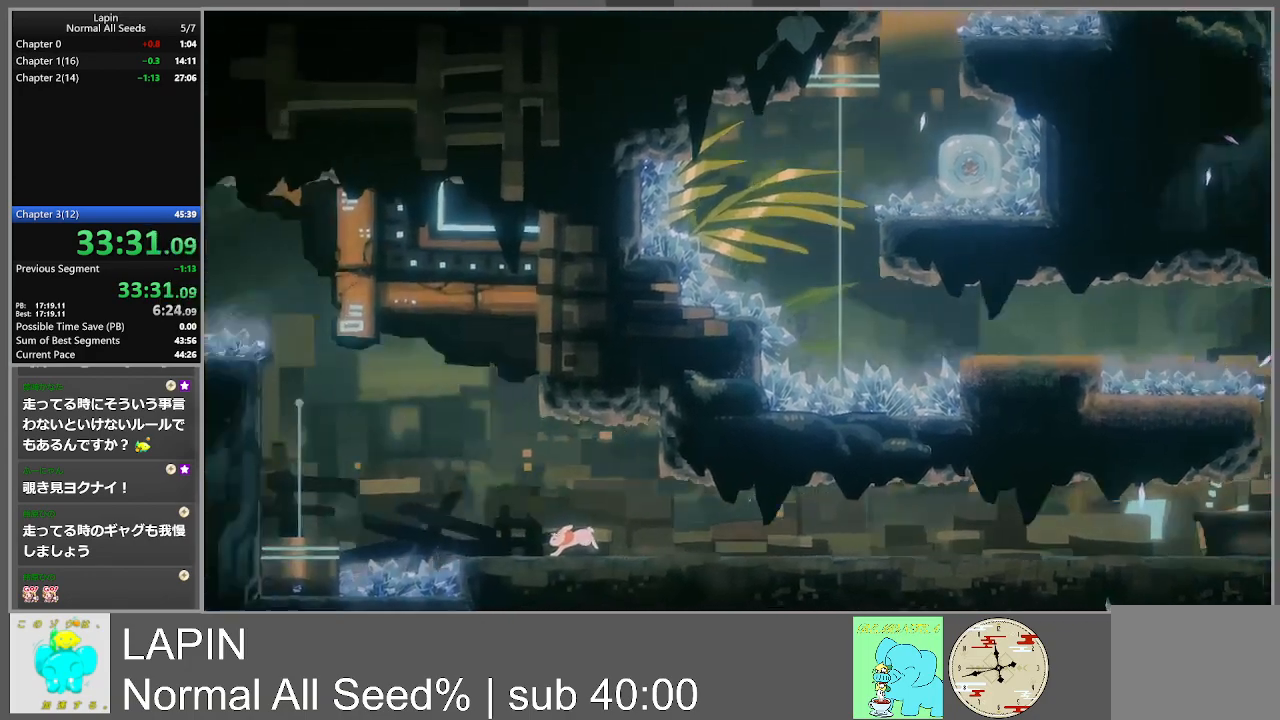
{"buttons": ["DPAD_LEFT"], "events": [[17, "DPAD_LEFT", "down"]]}
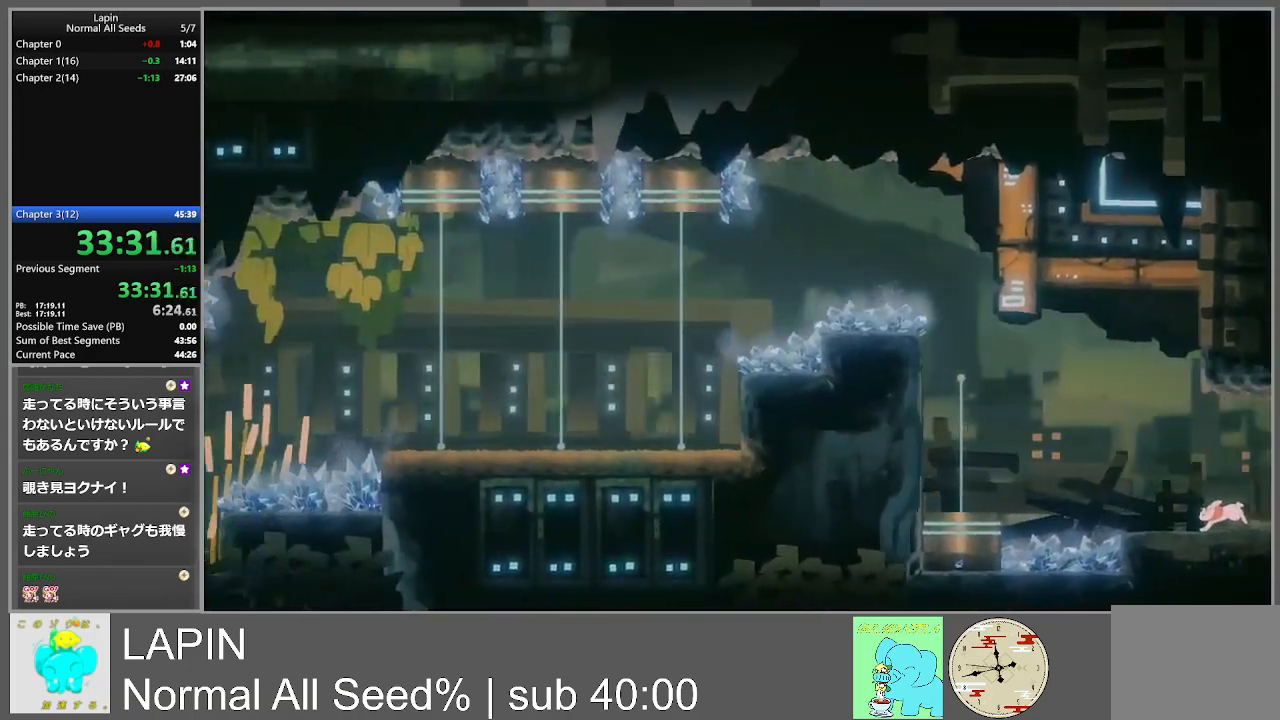
{"buttons": ["DPAD_LEFT"], "events": []}
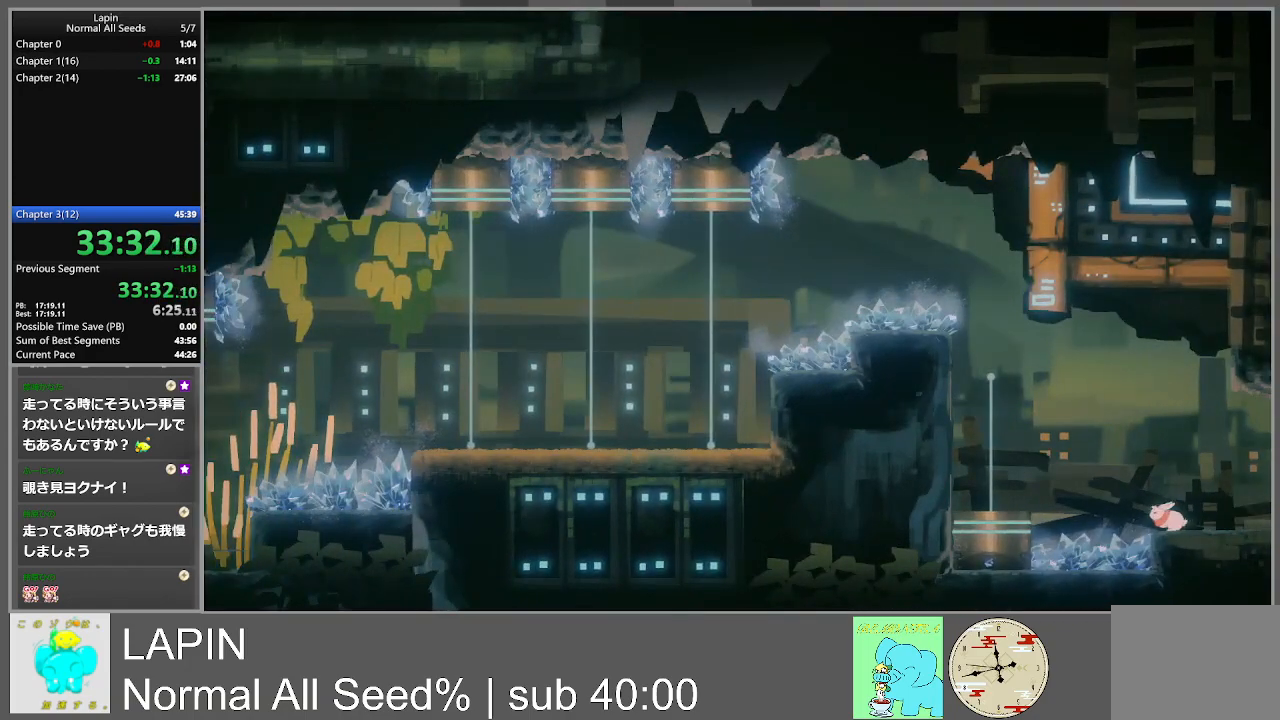
{"buttons": ["DPAD_LEFT"], "events": [[33, "CROSS", "down"], [200, "CROSS", "up"]]}
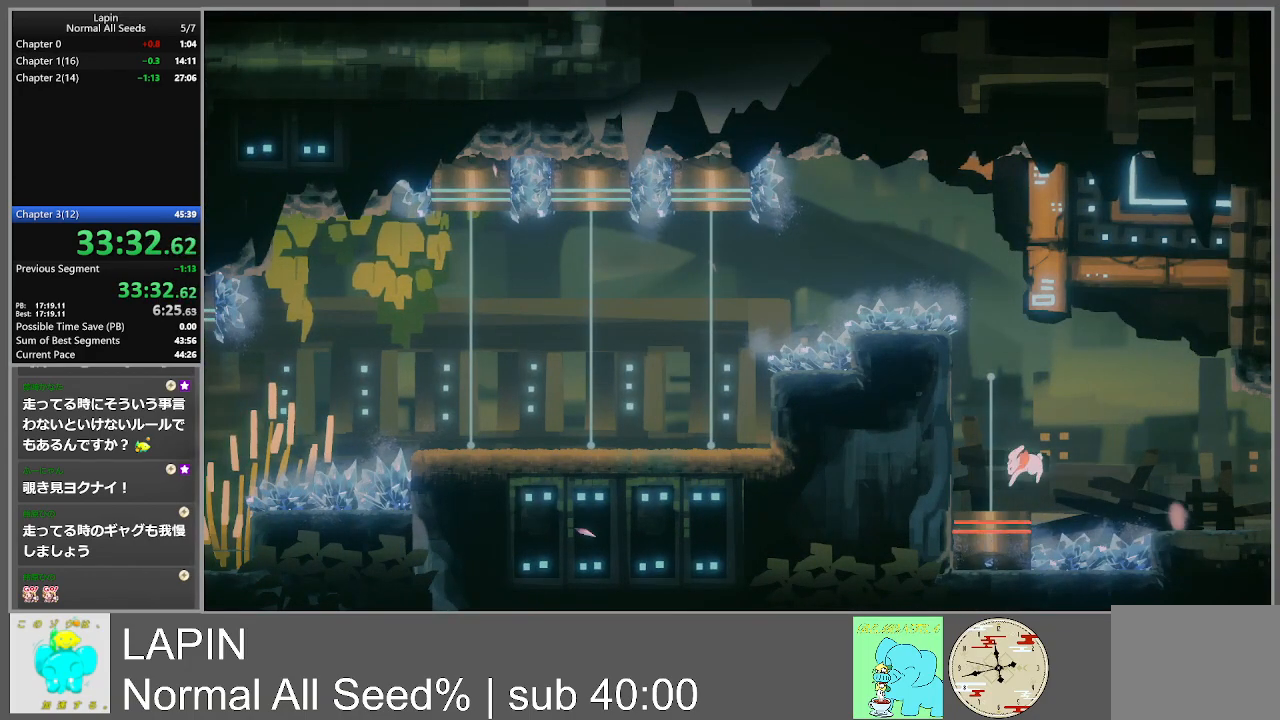
{"buttons": ["CROSS", "DPAD_LEFT"], "events": [[183, "DPAD_LEFT", "up"], [367, "CROSS", "down"], [450, "DPAD_LEFT", "down"]]}
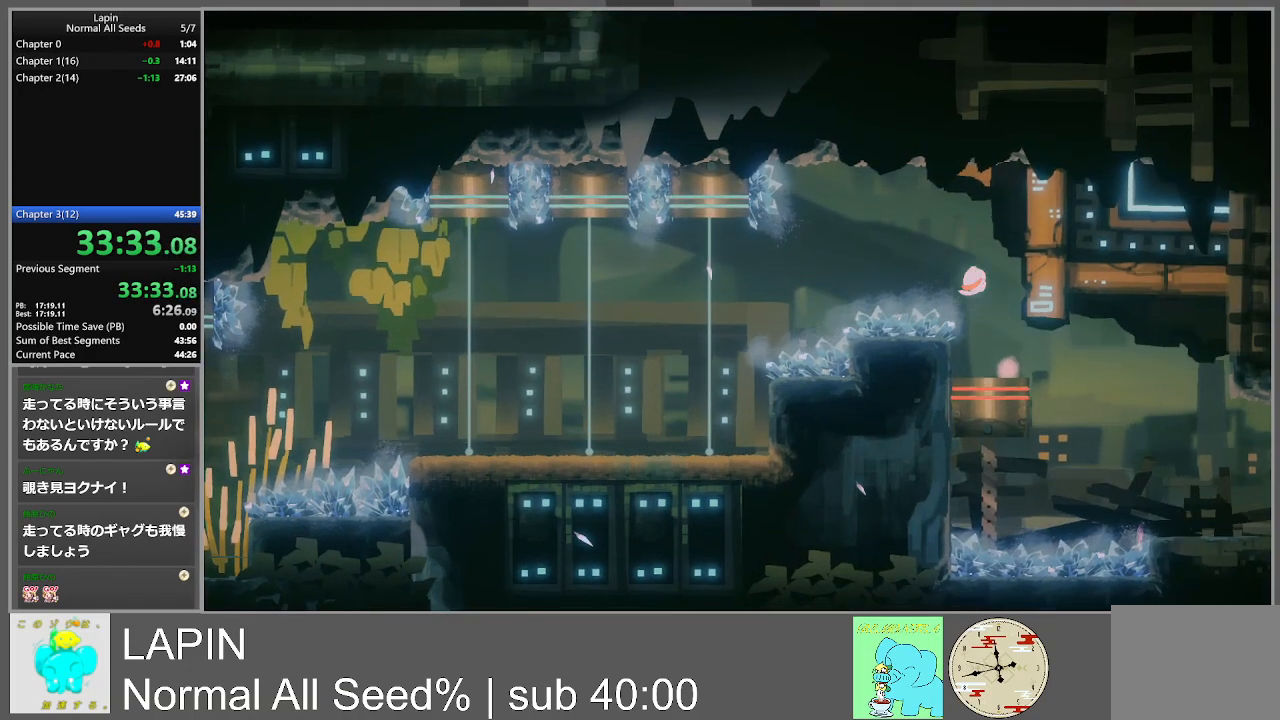
{"buttons": ["DPAD_LEFT"], "events": [[200, "CROSS", "up"]]}
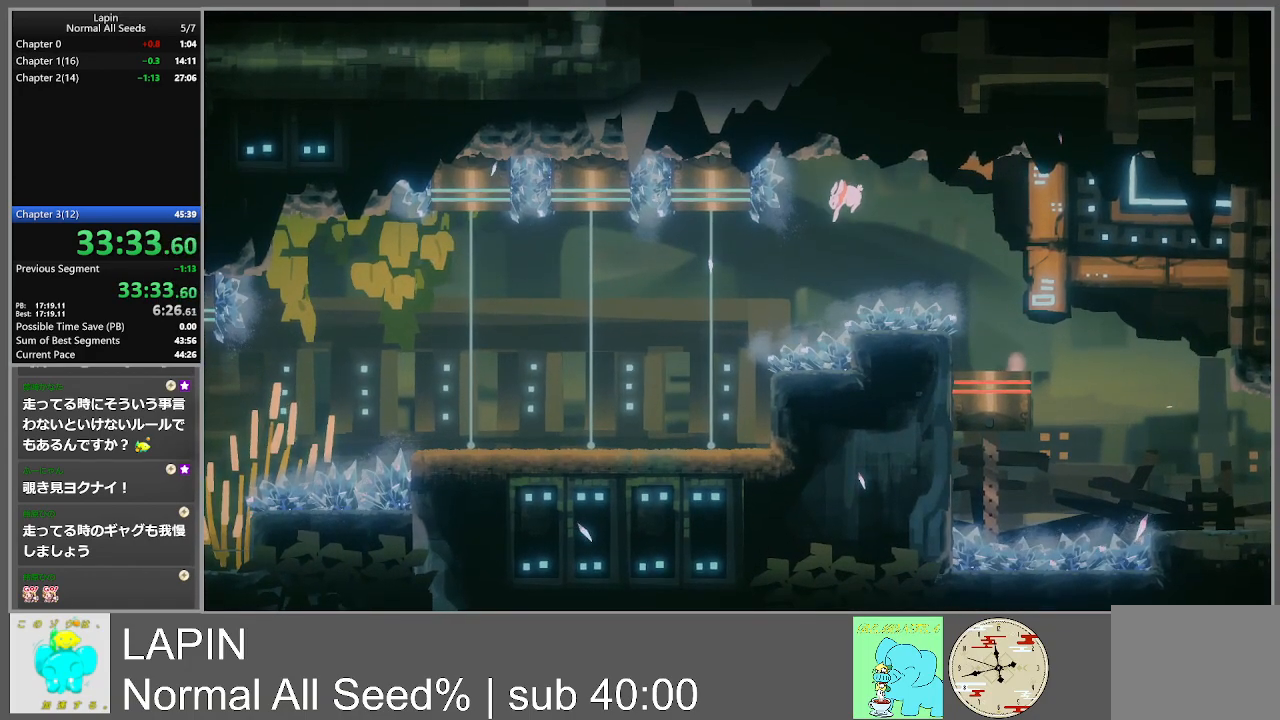
{"buttons": ["DPAD_LEFT"], "events": []}
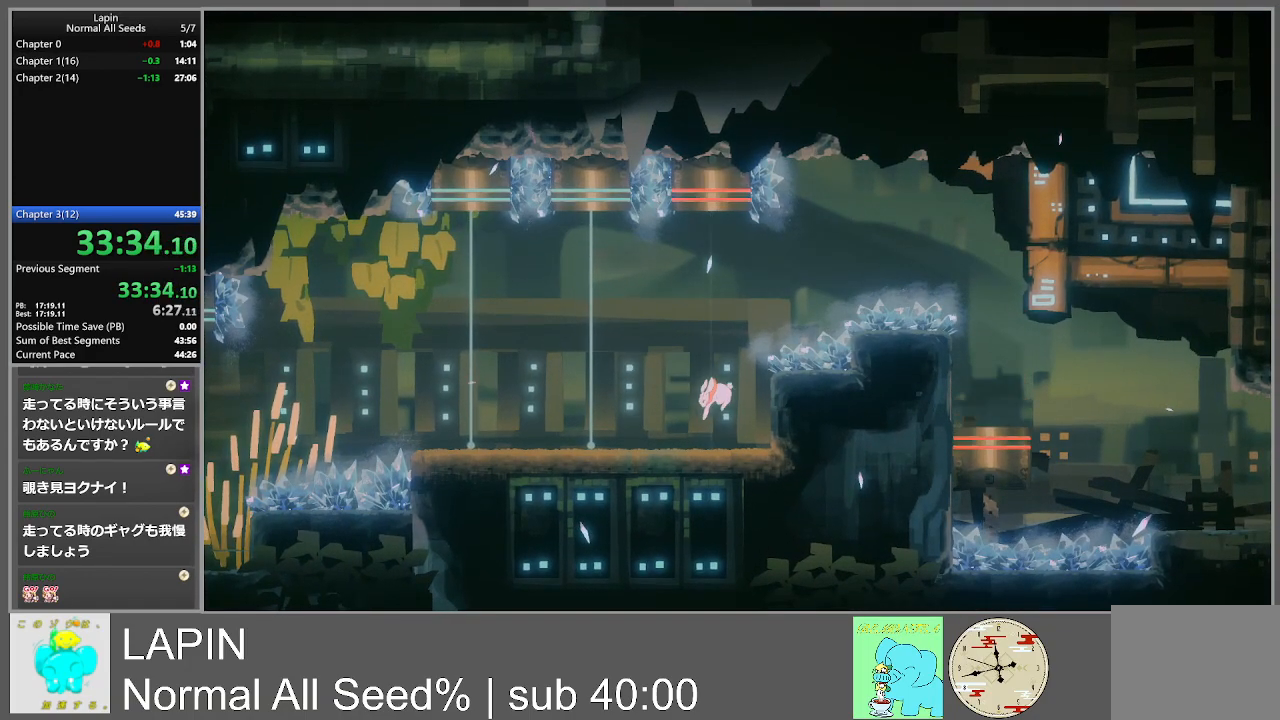
{"buttons": ["DPAD_LEFT"], "events": []}
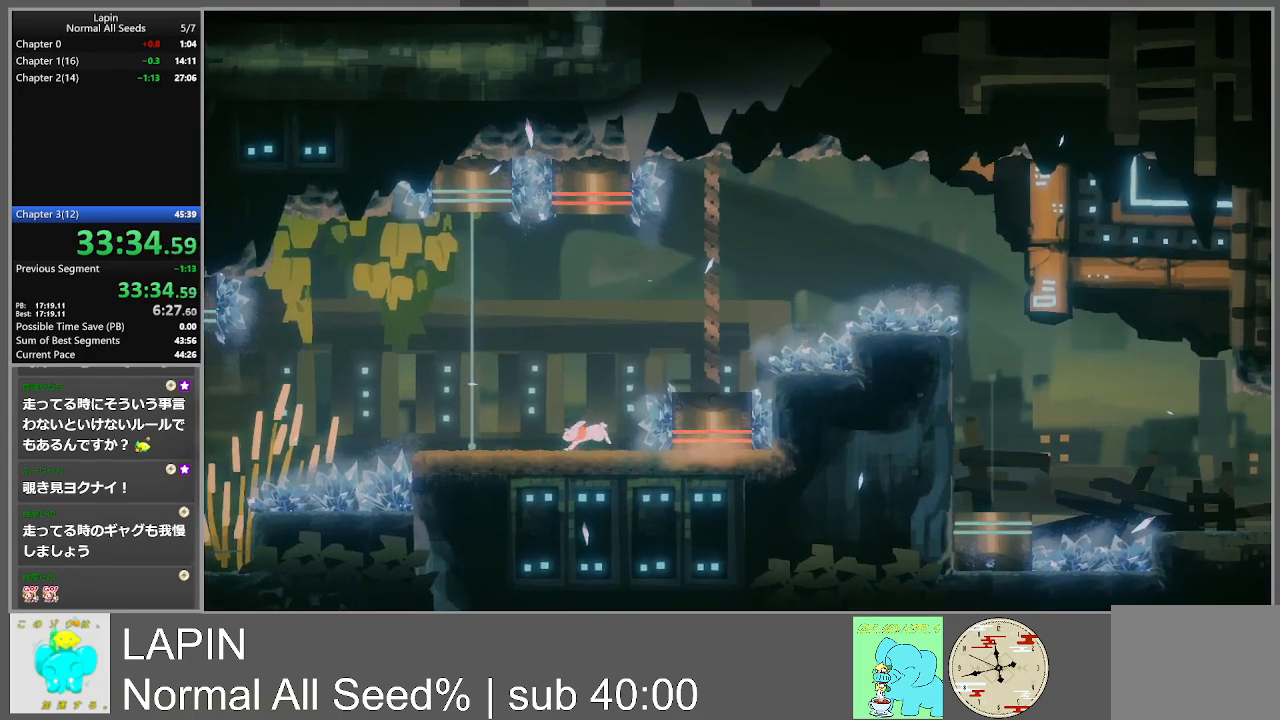
{"buttons": ["DPAD_LEFT"], "events": []}
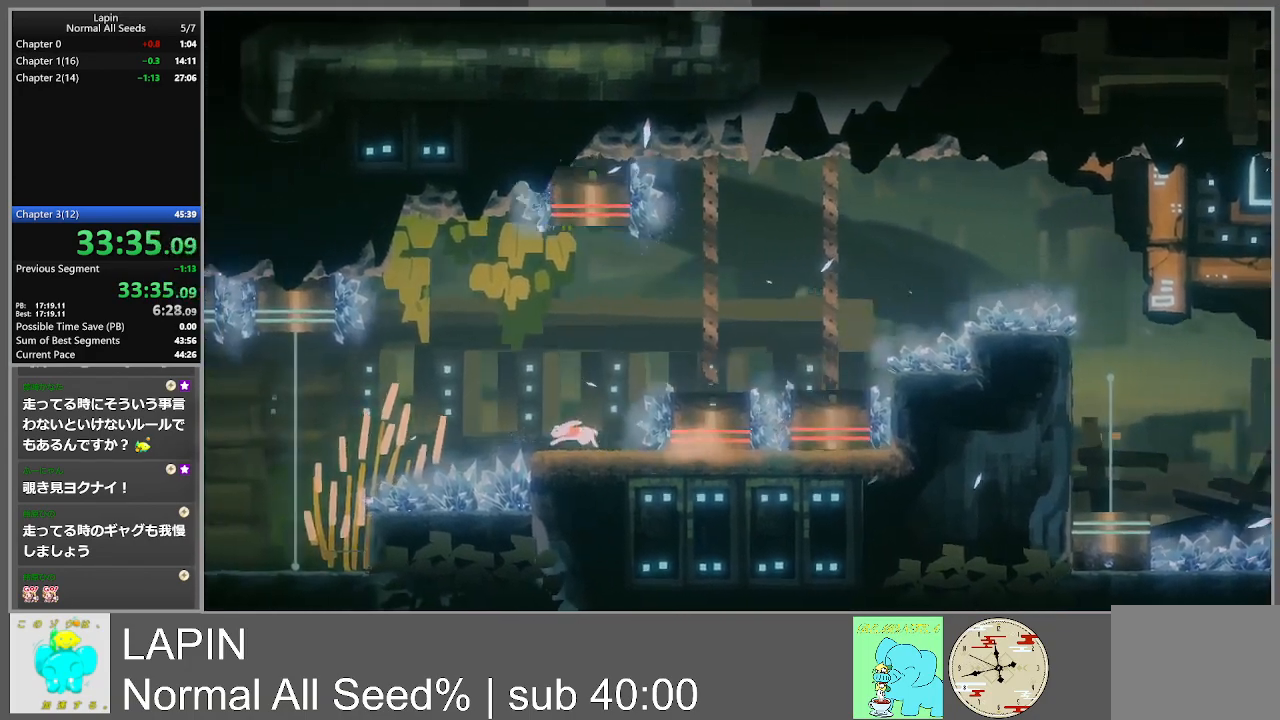
{"buttons": ["DPAD_LEFT"], "events": [[217, "CROSS", "down"], [350, "CROSS", "up"]]}
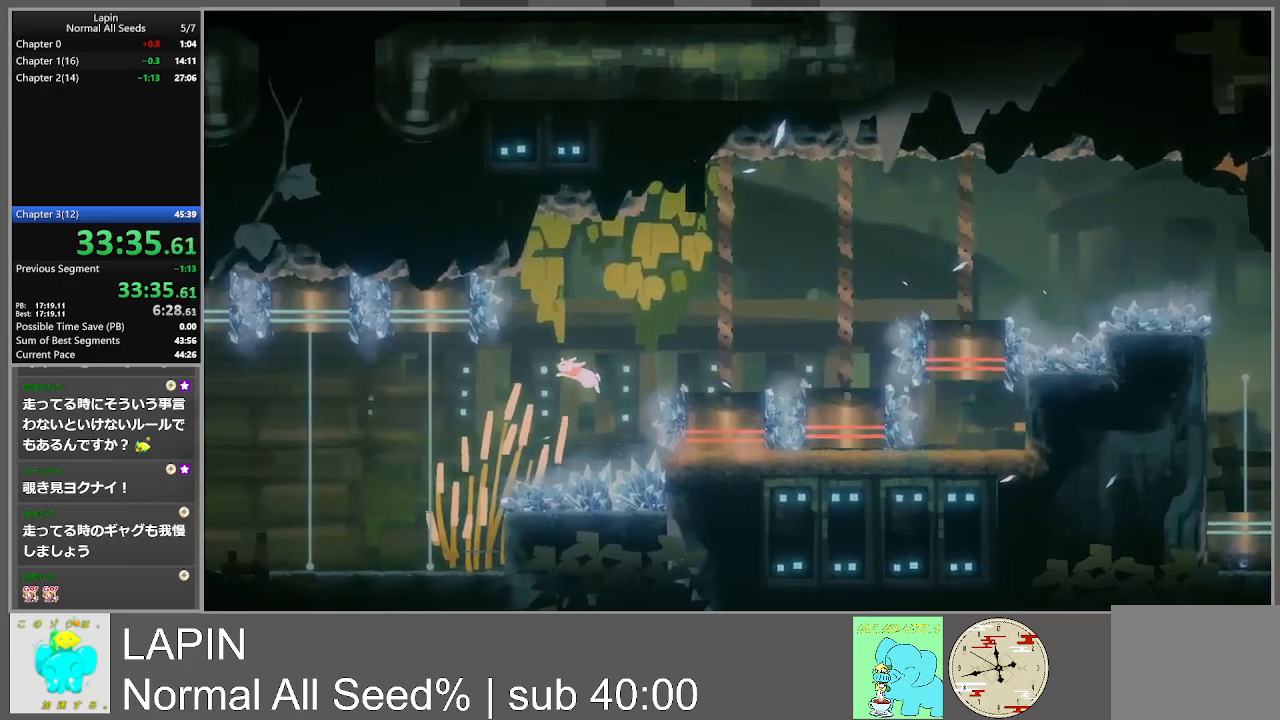
{"buttons": ["DPAD_LEFT"], "events": []}
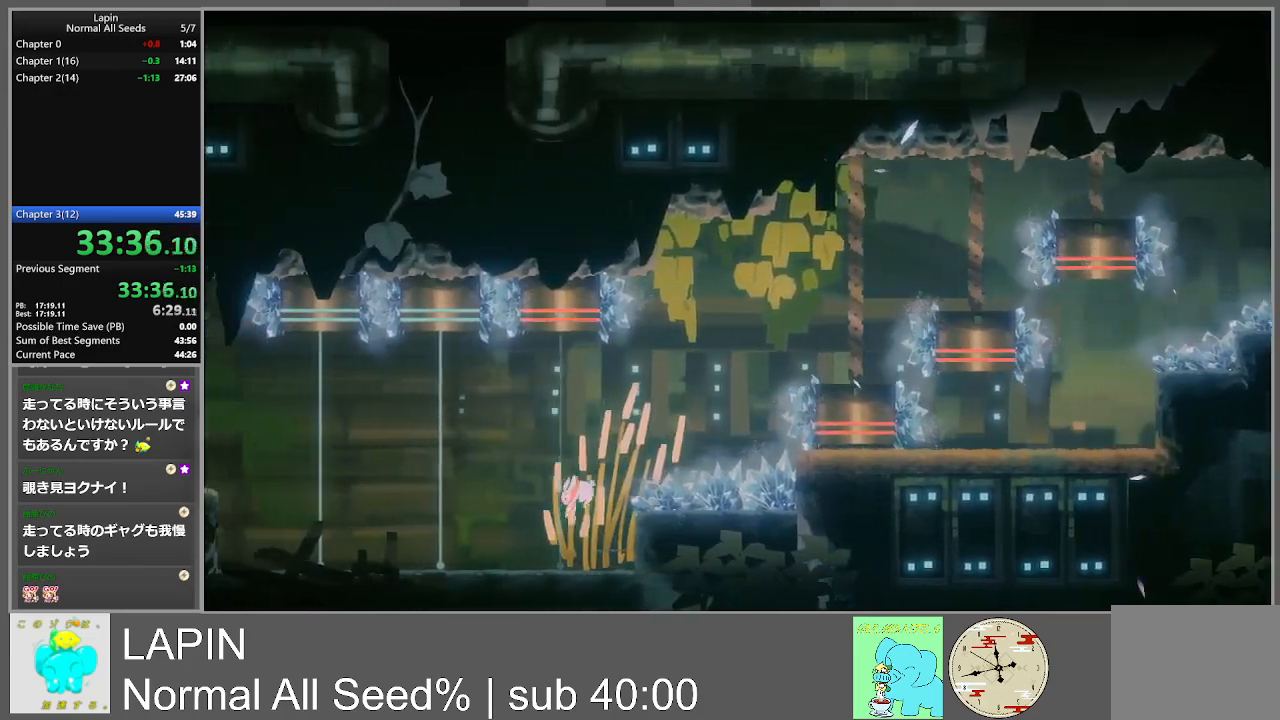
{"buttons": ["DPAD_LEFT"], "events": []}
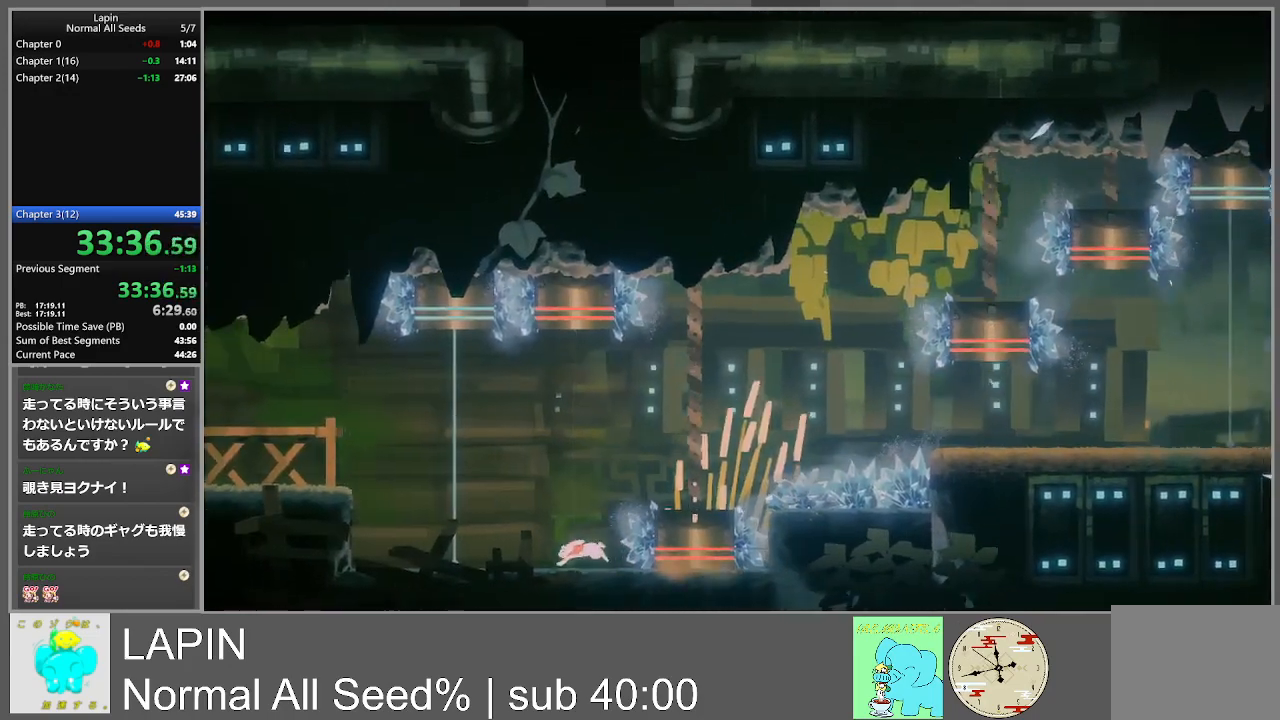
{"buttons": ["DPAD_LEFT"], "events": []}
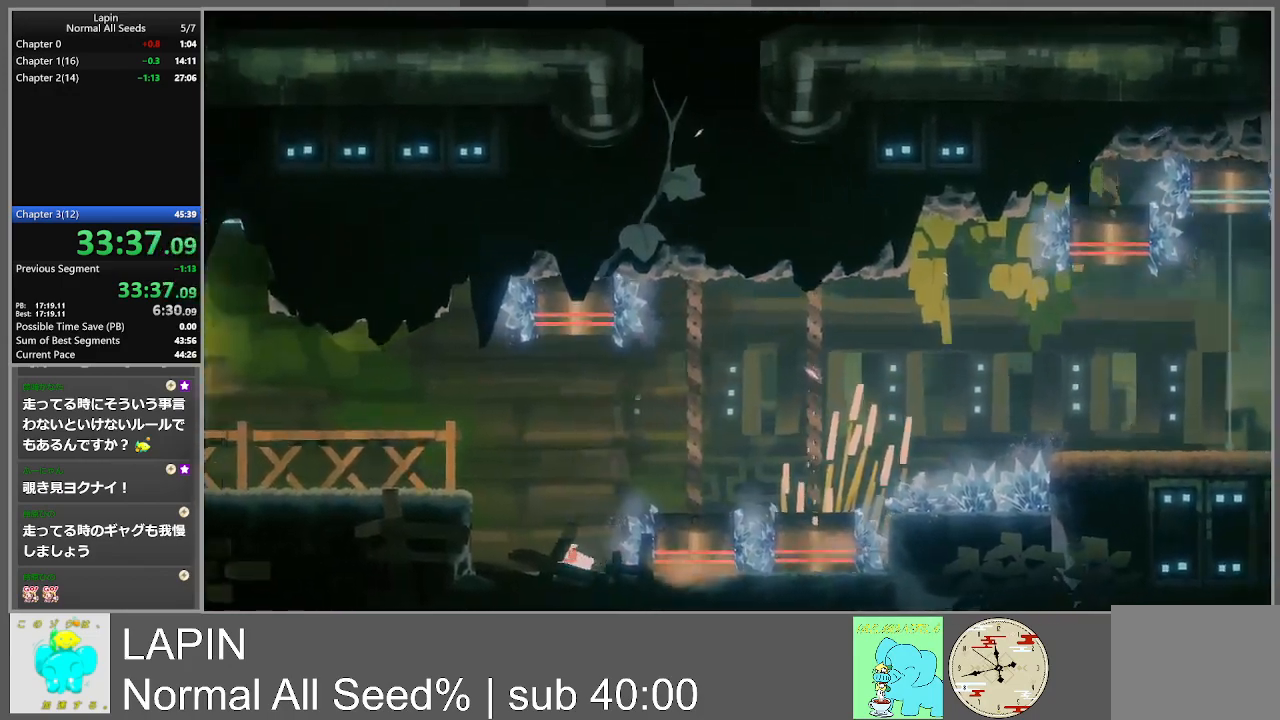
{"buttons": ["DPAD_LEFT"], "events": [[250, "CROSS", "down"], [417, "CROSS", "up"]]}
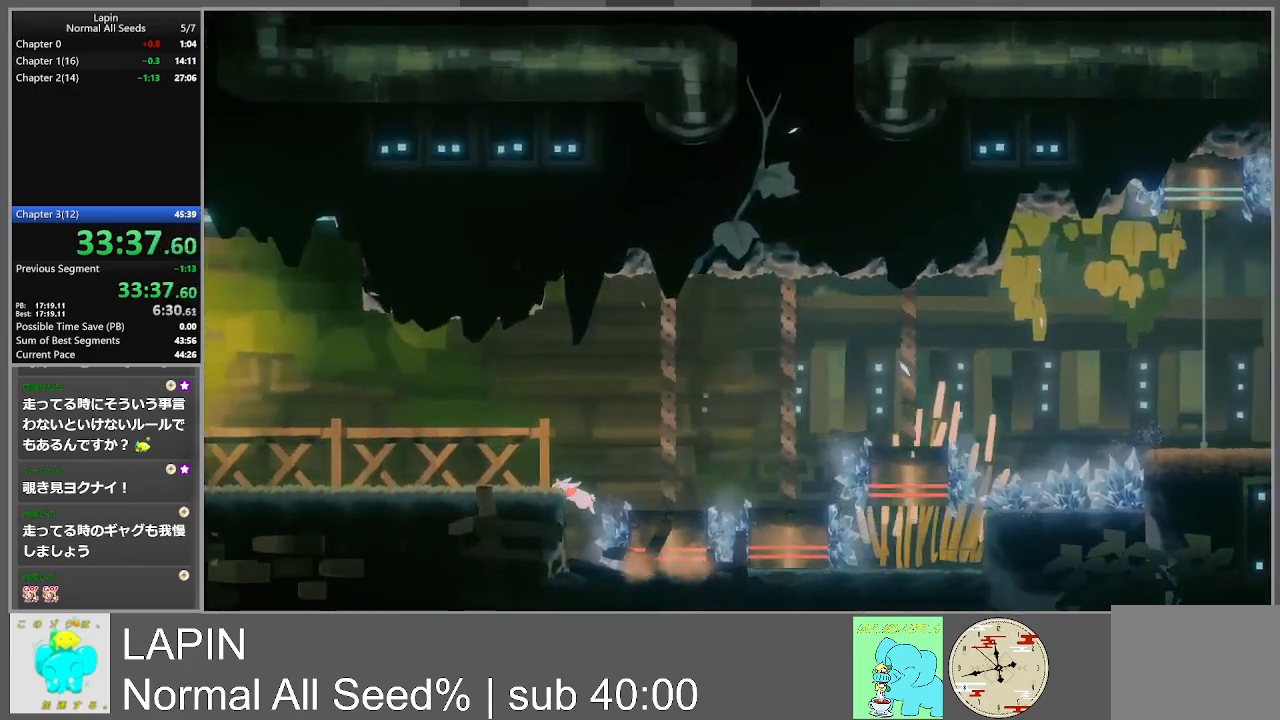
{"buttons": ["DPAD_LEFT"], "events": [[200, "CROSS", "down"], [333, "CROSS", "up"]]}
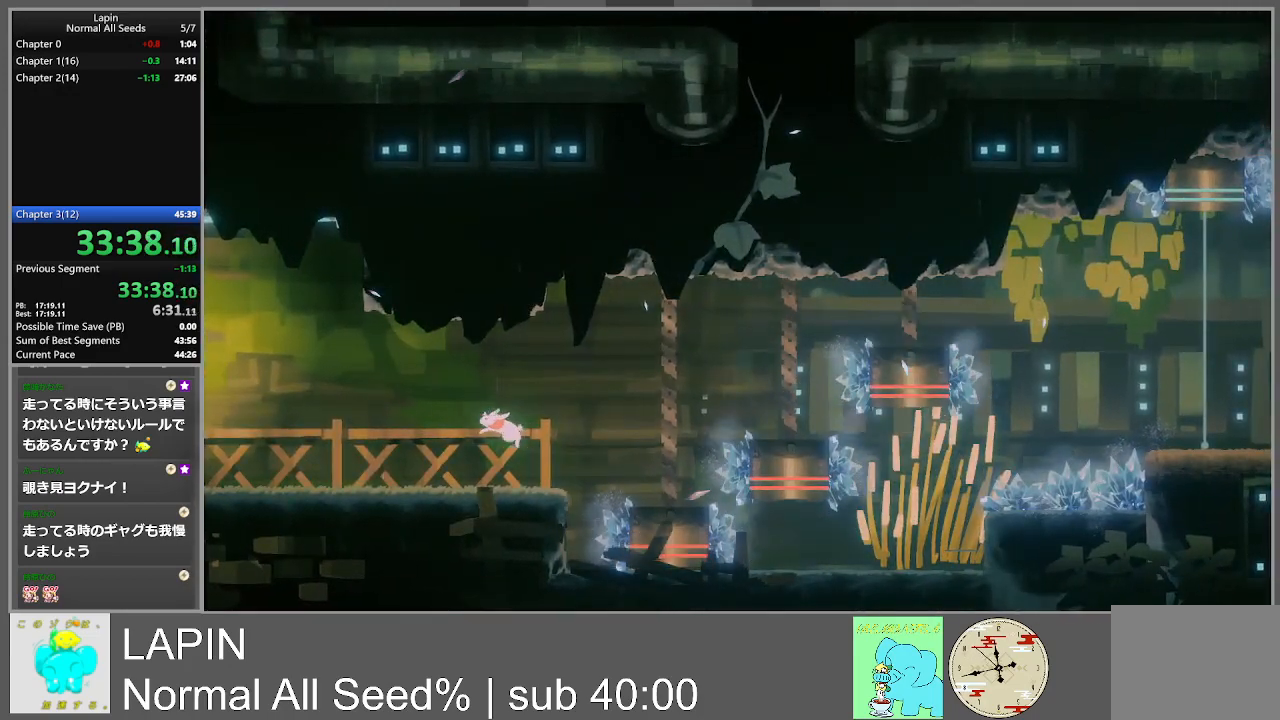
{"buttons": ["DPAD_LEFT"], "events": []}
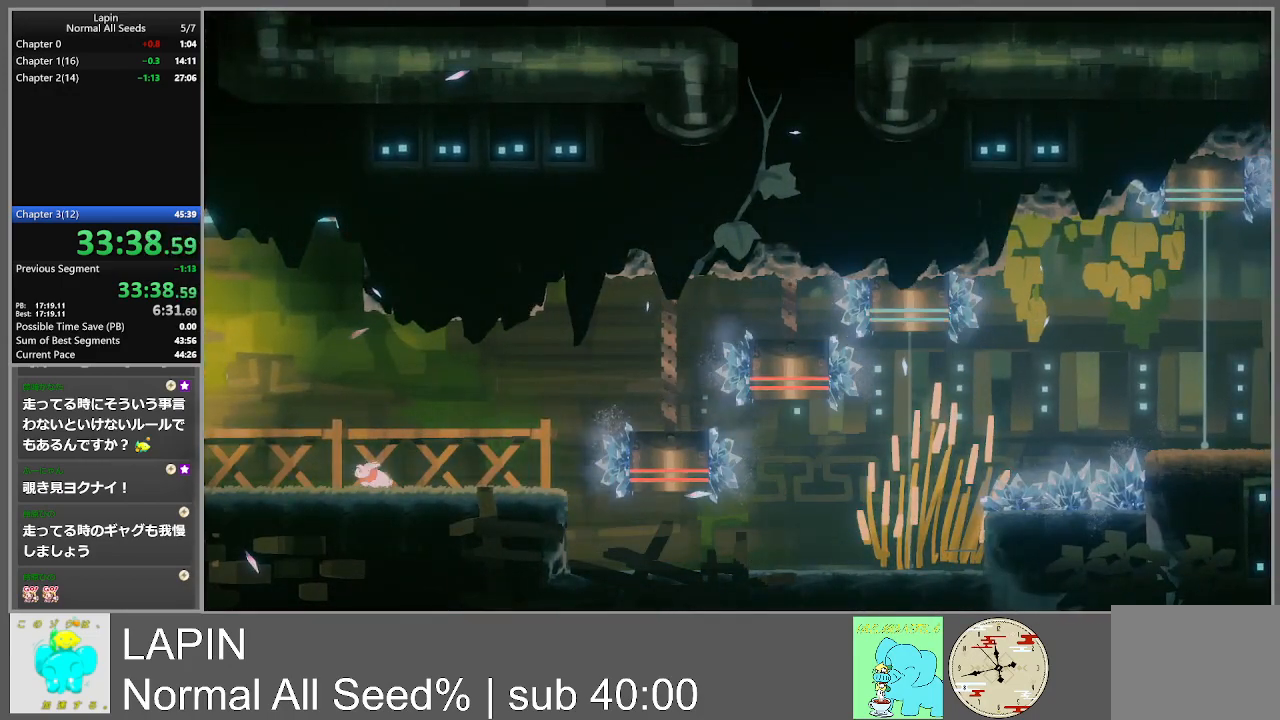
{"buttons": ["DPAD_LEFT"], "events": []}
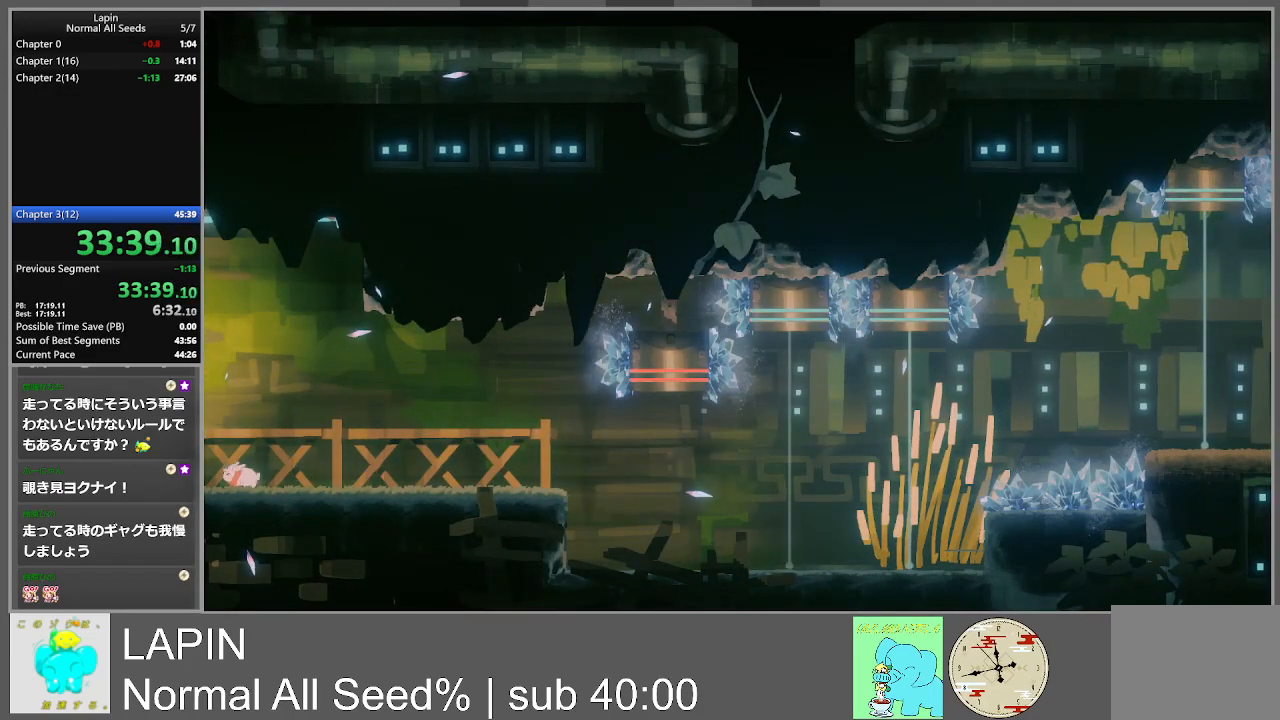
{"buttons": ["DPAD_LEFT"], "events": []}
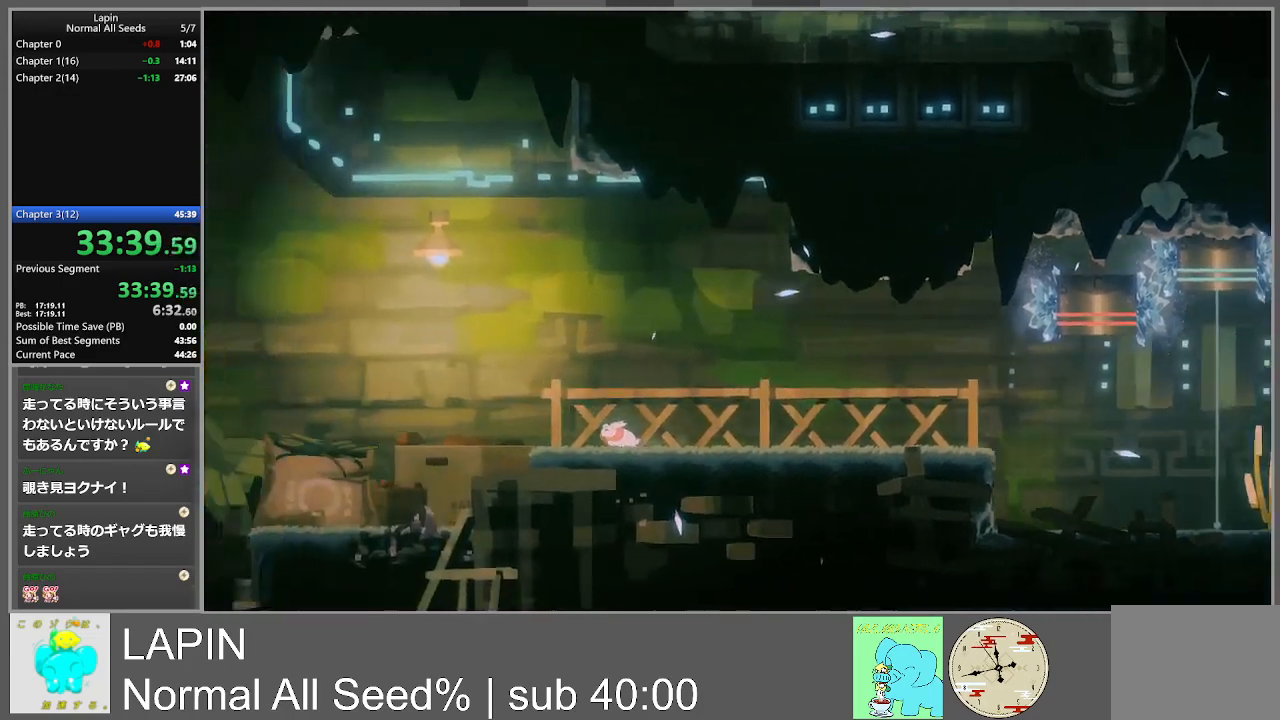
{"buttons": ["DPAD_LEFT"], "events": []}
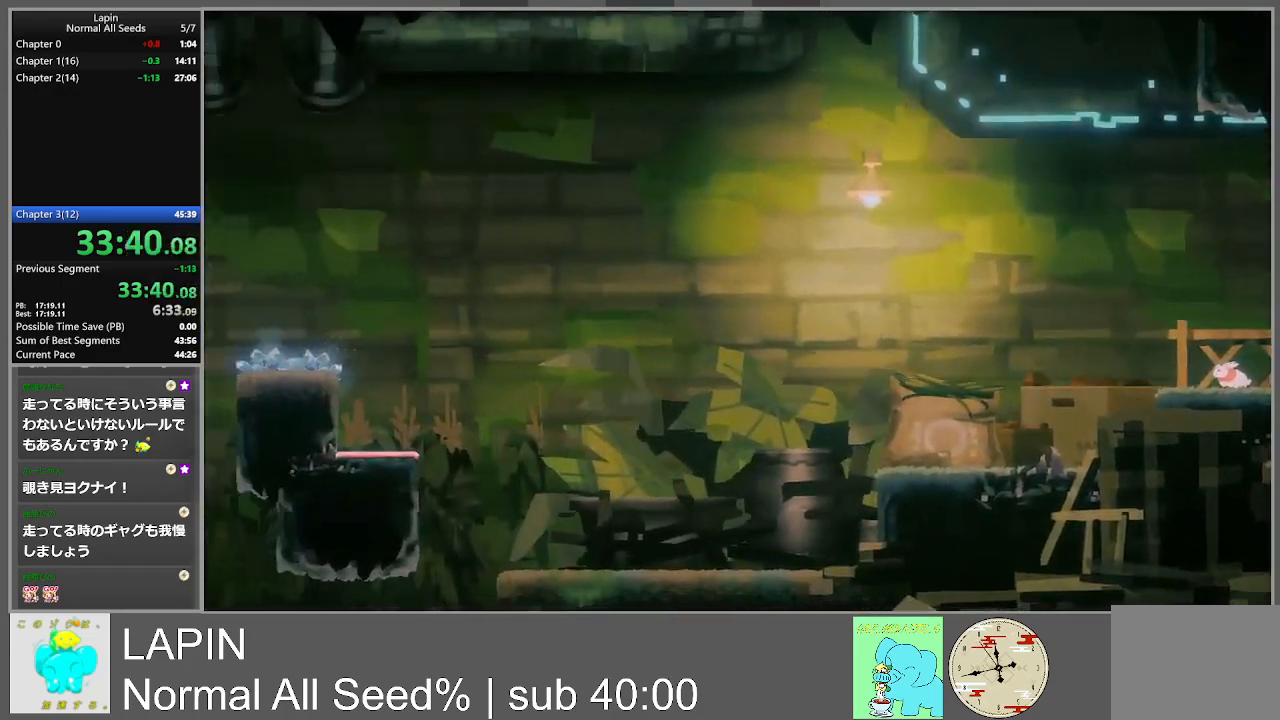
{"buttons": ["DPAD_LEFT"], "events": []}
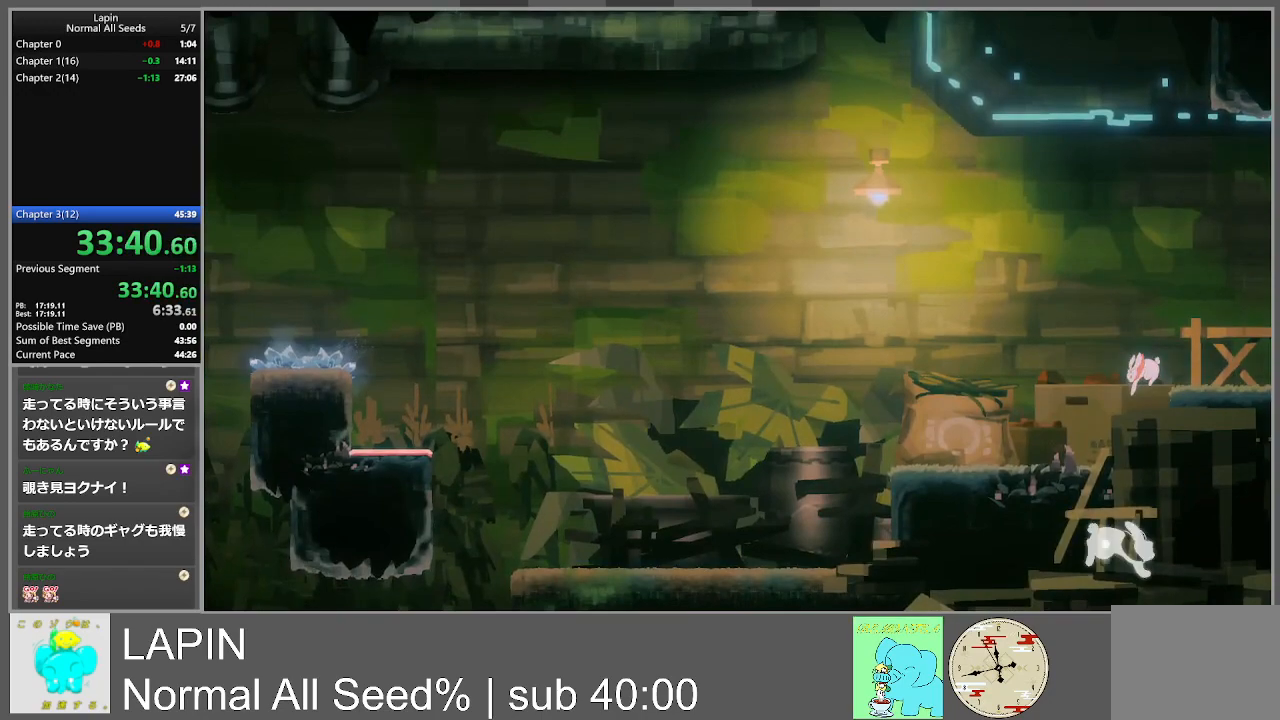
{"buttons": ["DPAD_LEFT"], "events": []}
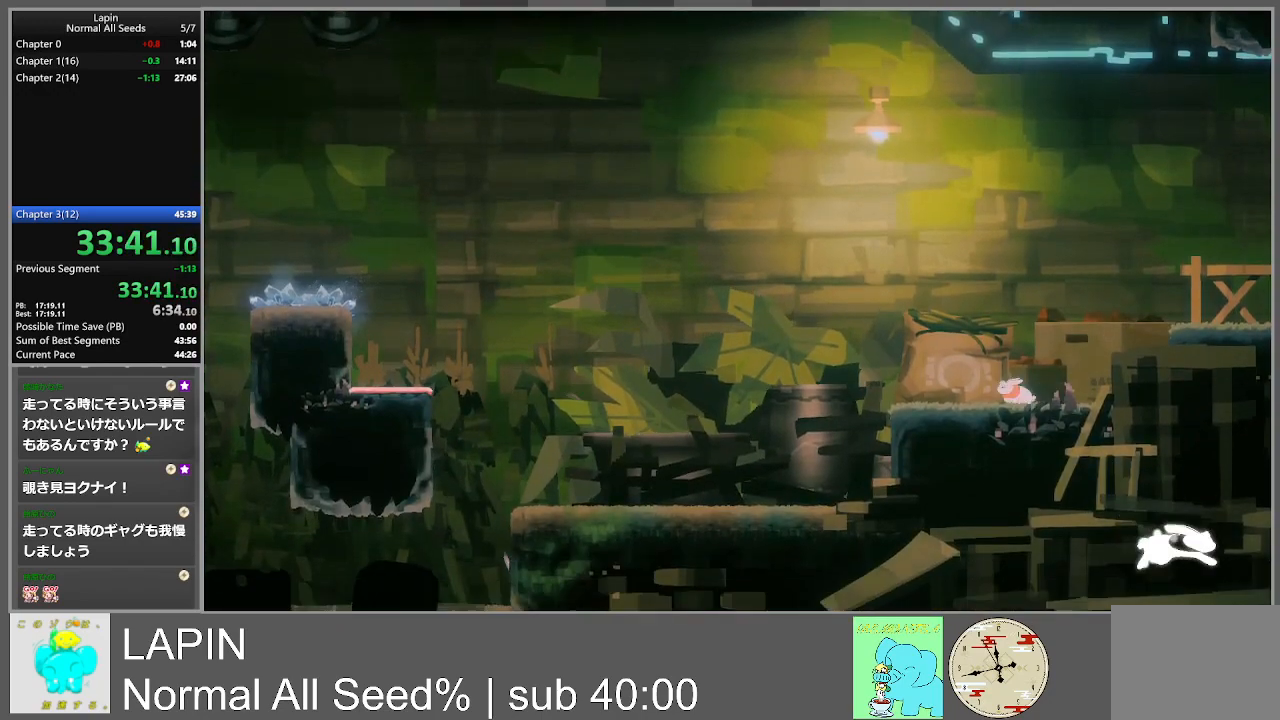
{"buttons": ["DPAD_LEFT"], "events": []}
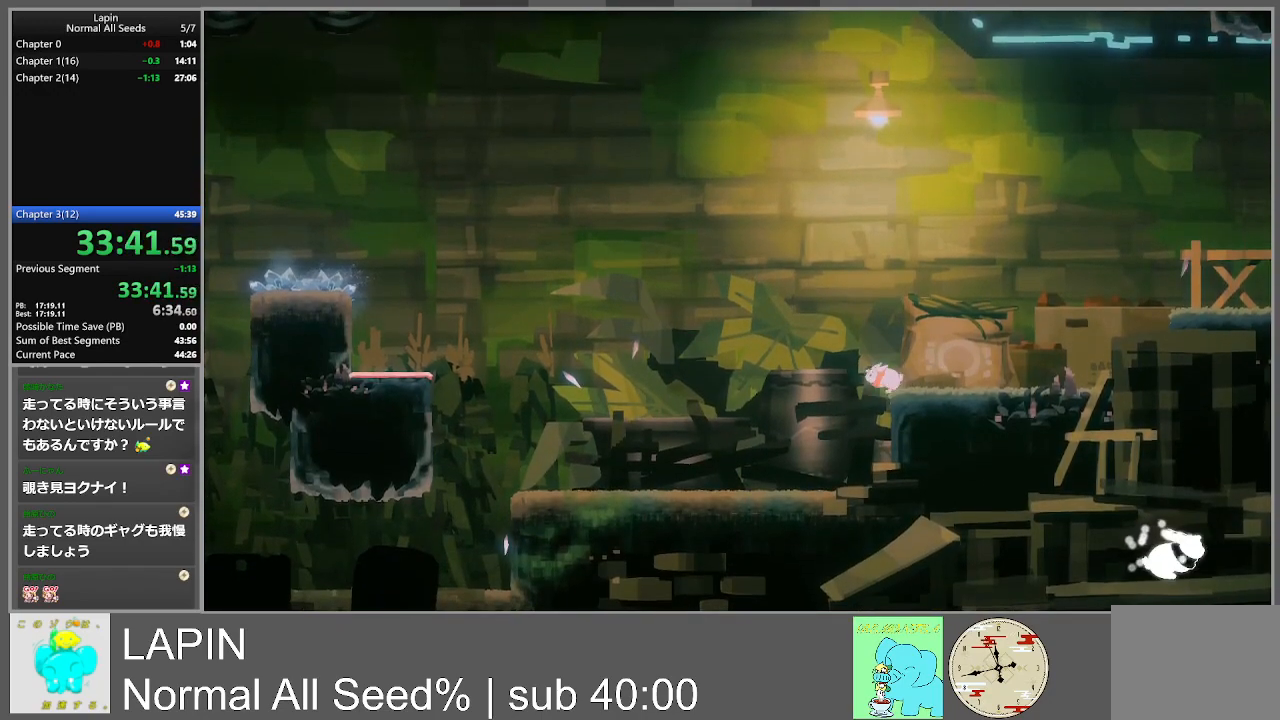
{"buttons": ["DPAD_LEFT"], "events": []}
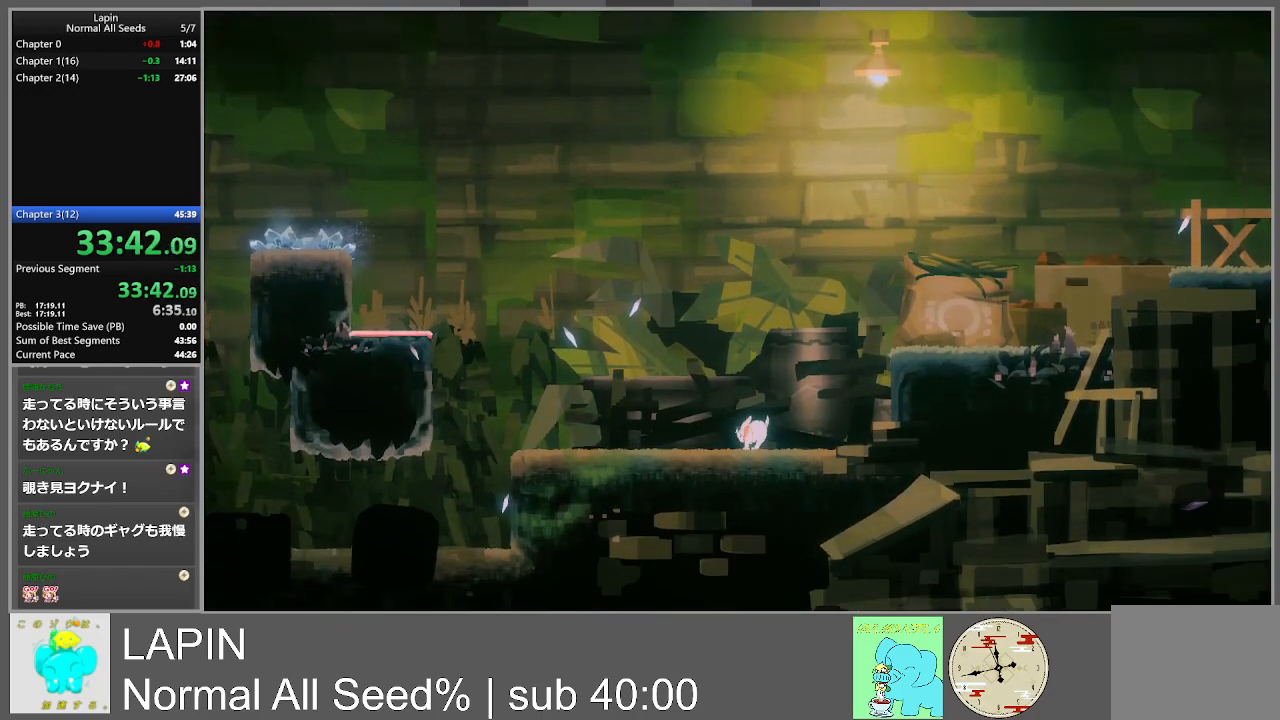
{"buttons": ["DPAD_LEFT"], "events": []}
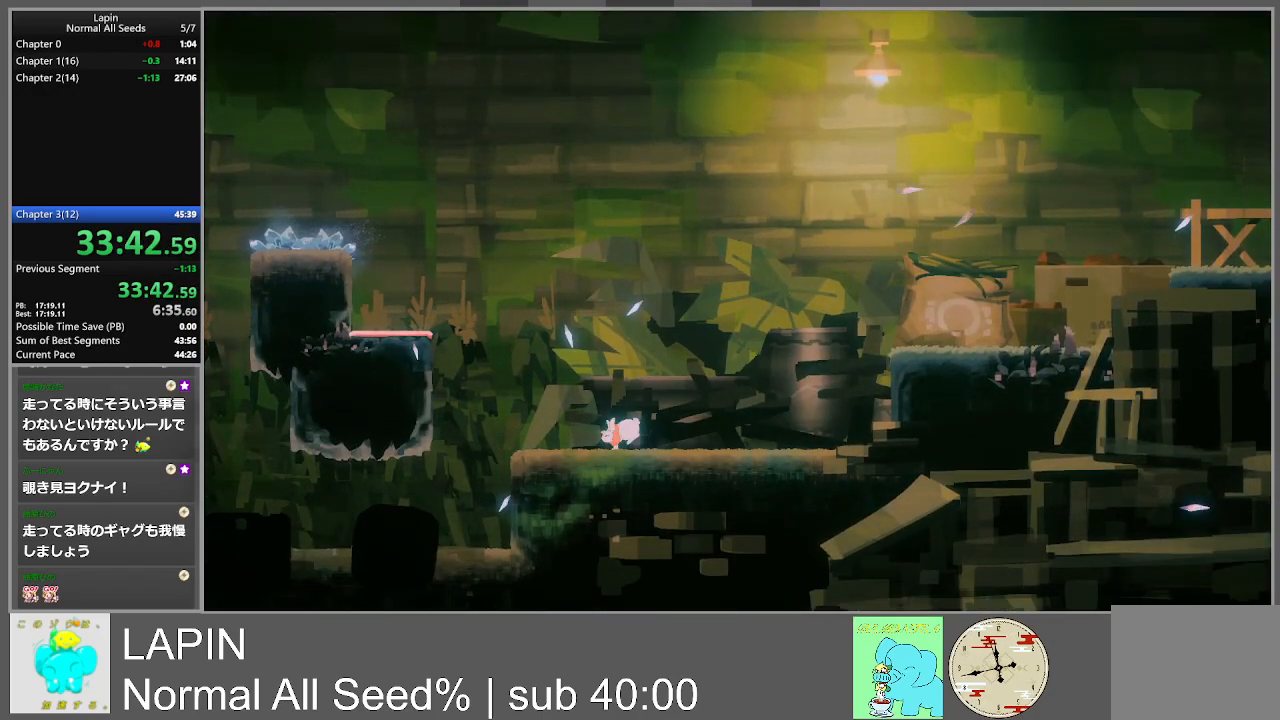
{"buttons": ["DPAD_LEFT"], "events": []}
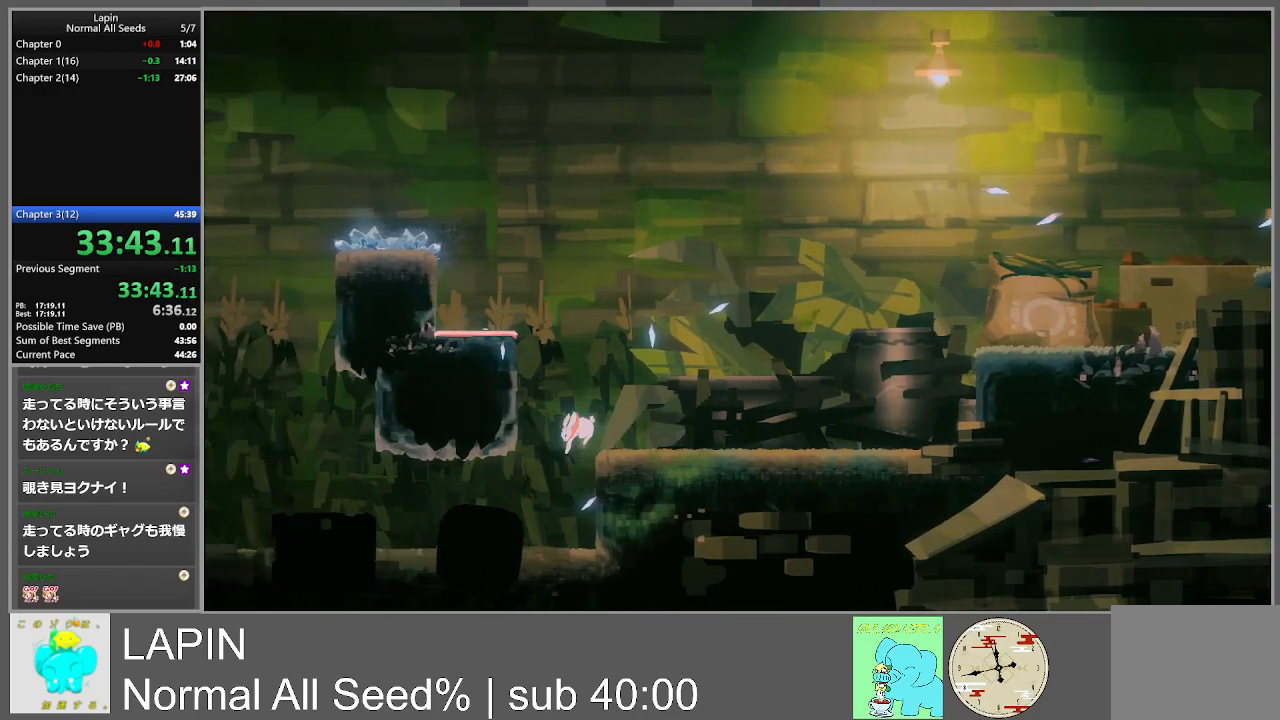
{"buttons": ["DPAD_LEFT"], "events": []}